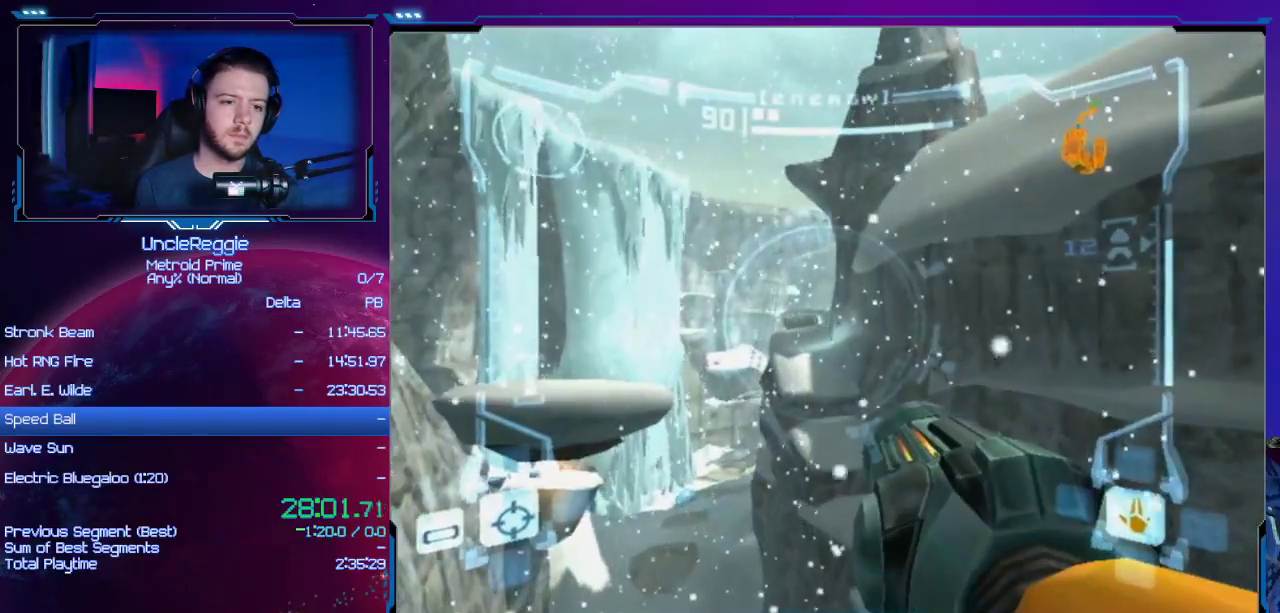
Gameplay with a controller (Nintendo layout); each line is a JSON object with the inputs held at the frame after it. "events" lists button and stick changes between this image and that frame as [ms after this image, input, new state], when the widget could be followed in between. Not read: L3 R3.
{"buttons": [], "left_stick": "down", "right_stick": "center", "events": [[33, "B", "up"], [100, "B", "down"], [134, "left_stick", "down-right"], [167, "B", "up"], [167, "L1", "up"], [250, "left_stick", "down"]]}
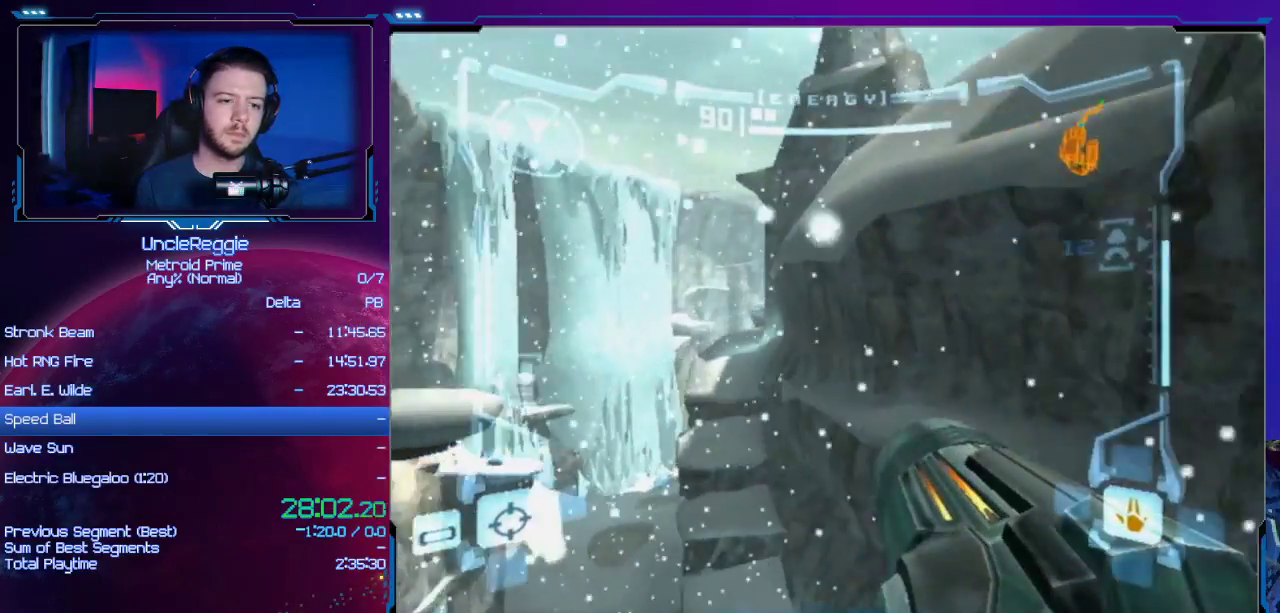
{"buttons": ["B"], "left_stick": "down-right", "right_stick": "center", "events": [[33, "left_stick", "down-right"], [317, "left_stick", "down"], [433, "B", "down"], [500, "left_stick", "down-right"]]}
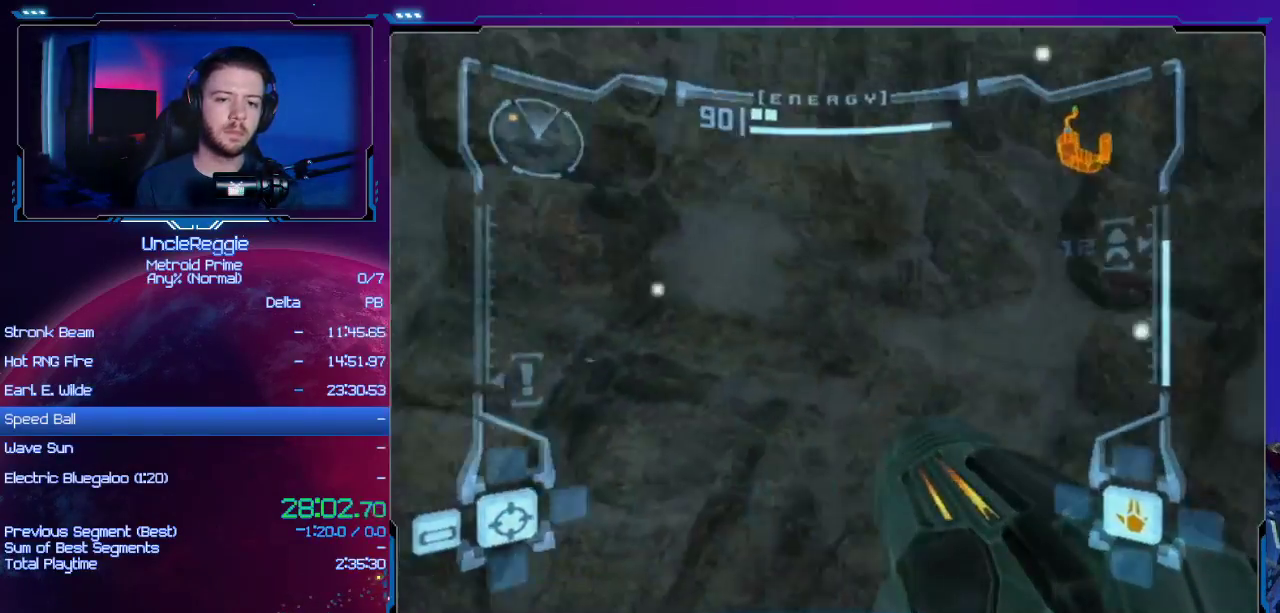
{"buttons": ["L1"], "left_stick": "up-right", "right_stick": "center", "events": [[67, "B", "up"], [100, "left_stick", "right"], [317, "left_stick", "up-right"], [417, "L1", "down"]]}
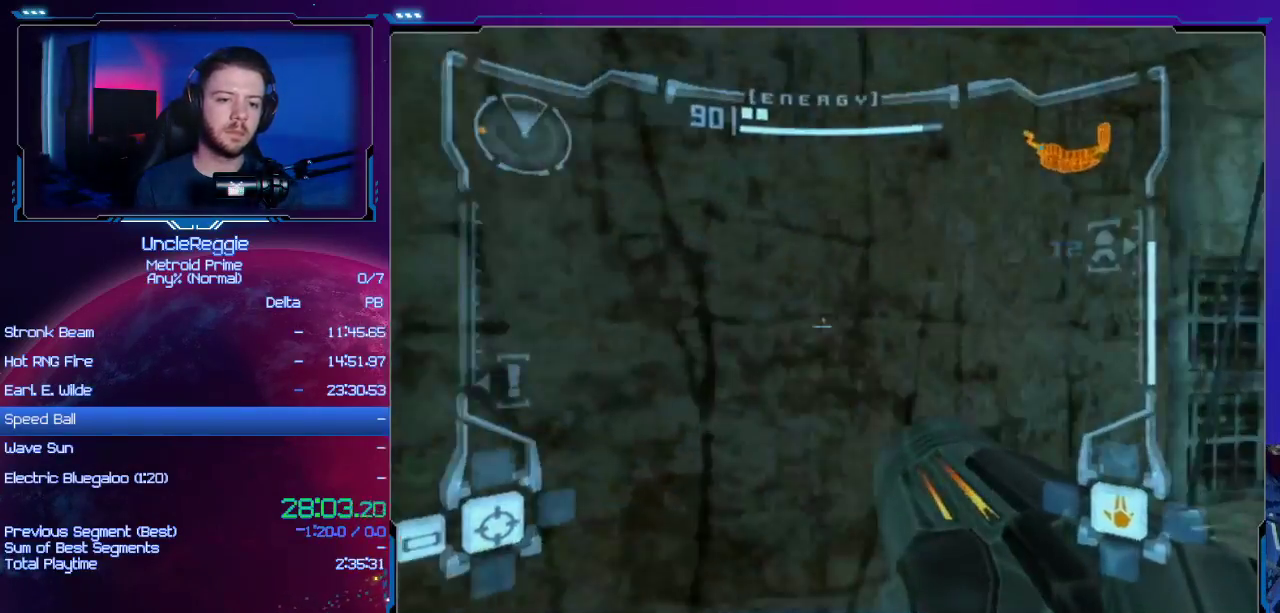
{"buttons": ["L1"], "left_stick": "right", "right_stick": "center", "events": [[200, "left_stick", "right"]]}
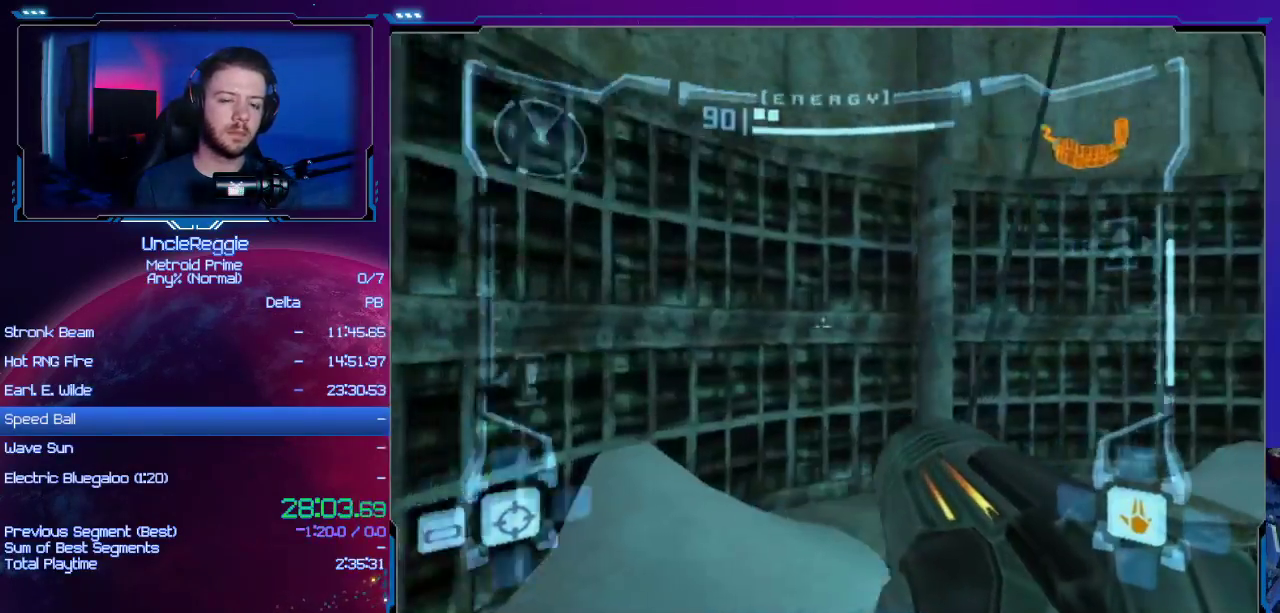
{"buttons": ["L1"], "left_stick": "up-right", "right_stick": "center", "events": [[451, "left_stick", "up-right"]]}
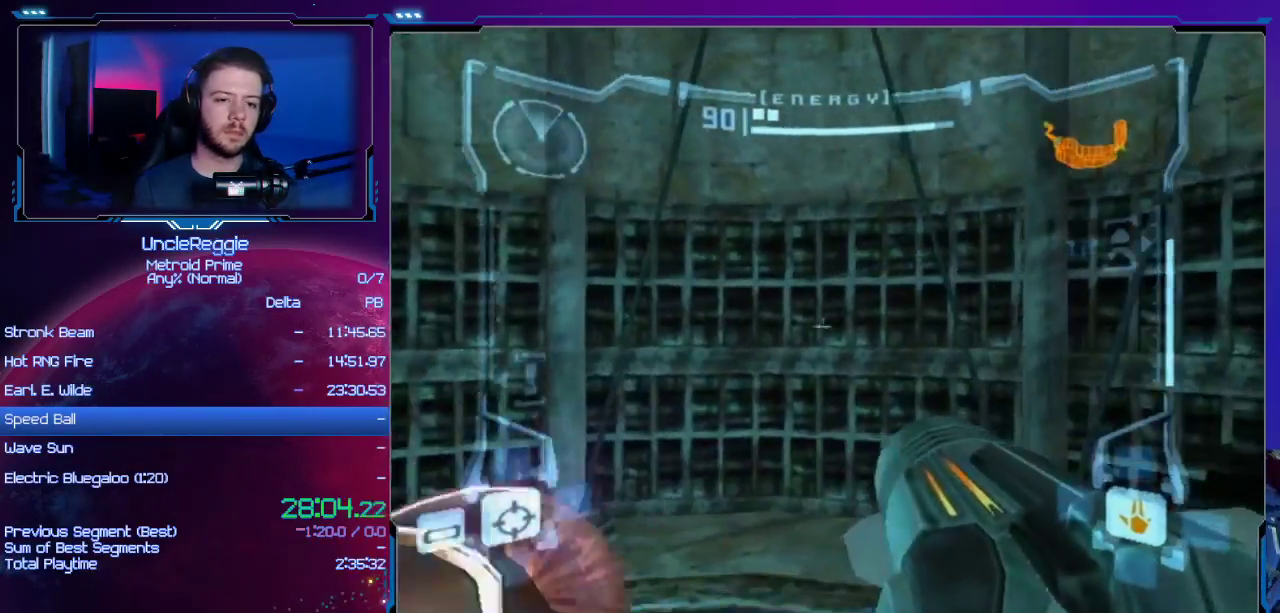
{"buttons": [], "left_stick": "center", "right_stick": "center", "events": [[33, "left_stick", "up"], [100, "left_stick", "up-left"], [283, "left_stick", "down-left"], [350, "B", "down"], [383, "A", "down"], [417, "L1", "up"], [417, "left_stick", "center"], [467, "A", "up"], [467, "B", "up"]]}
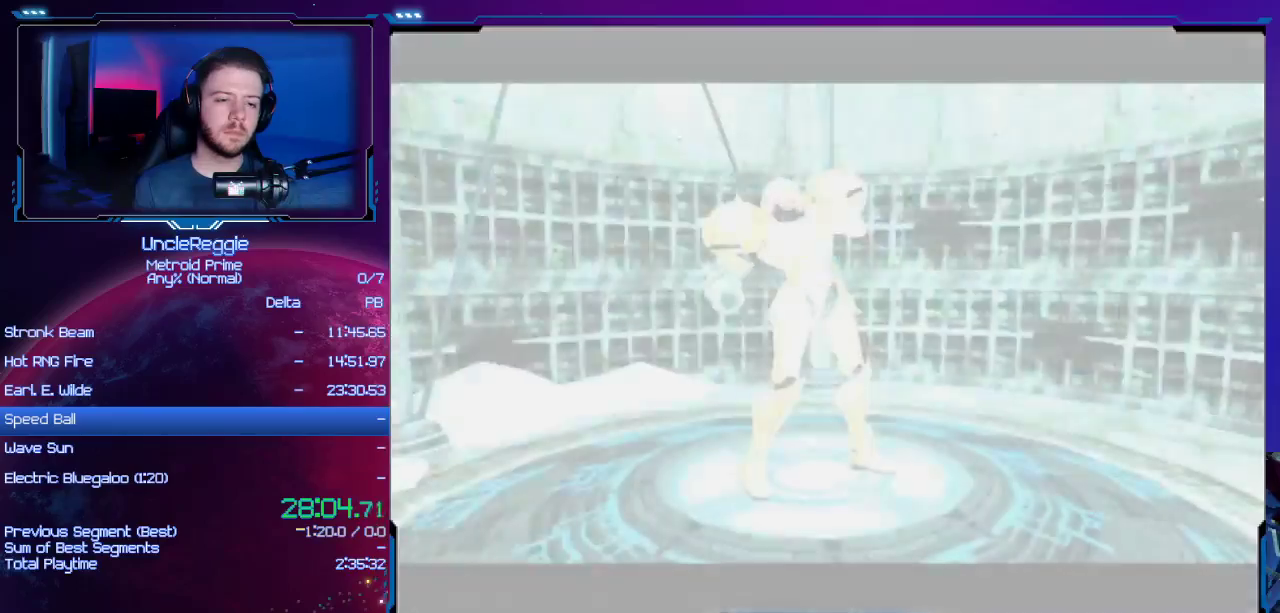
{"buttons": ["A", "B"], "left_stick": "center", "right_stick": "center", "events": [[33, "A", "down"], [33, "B", "down"], [134, "B", "up"], [134, "START", "down"], [167, "A", "up"], [250, "A", "down"], [250, "B", "down"], [250, "START", "up"], [350, "A", "up"], [350, "B", "up"], [484, "A", "down"], [484, "B", "down"]]}
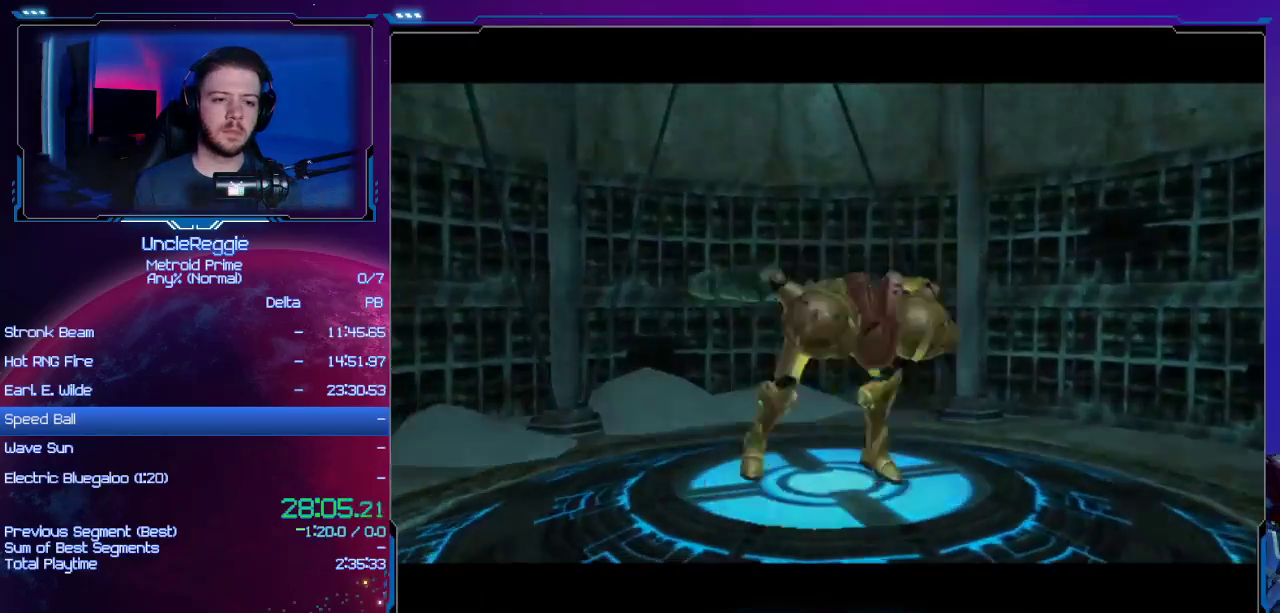
{"buttons": [], "left_stick": "center", "right_stick": "center", "events": [[66, "A", "up"], [66, "B", "up"], [166, "A", "down"], [166, "B", "down"], [217, "A", "up"], [250, "B", "up"]]}
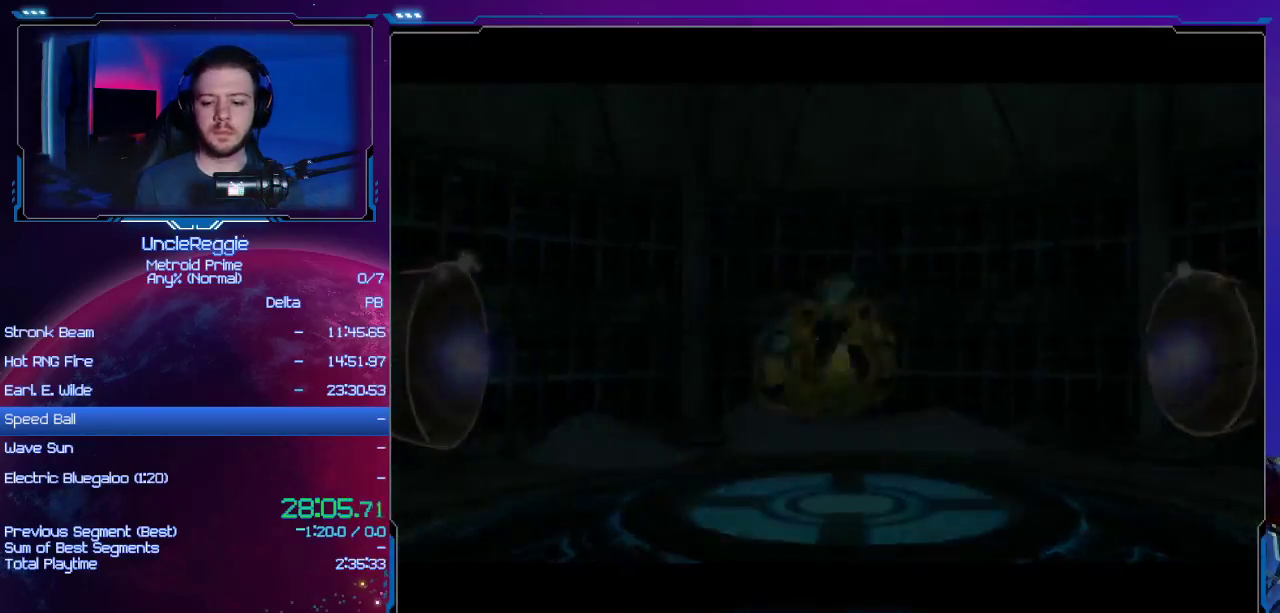
{"buttons": [], "left_stick": "center", "right_stick": "center", "events": [[417, "L1", "down"], [417, "R1", "down"], [451, "L1", "up"], [451, "R1", "up"]]}
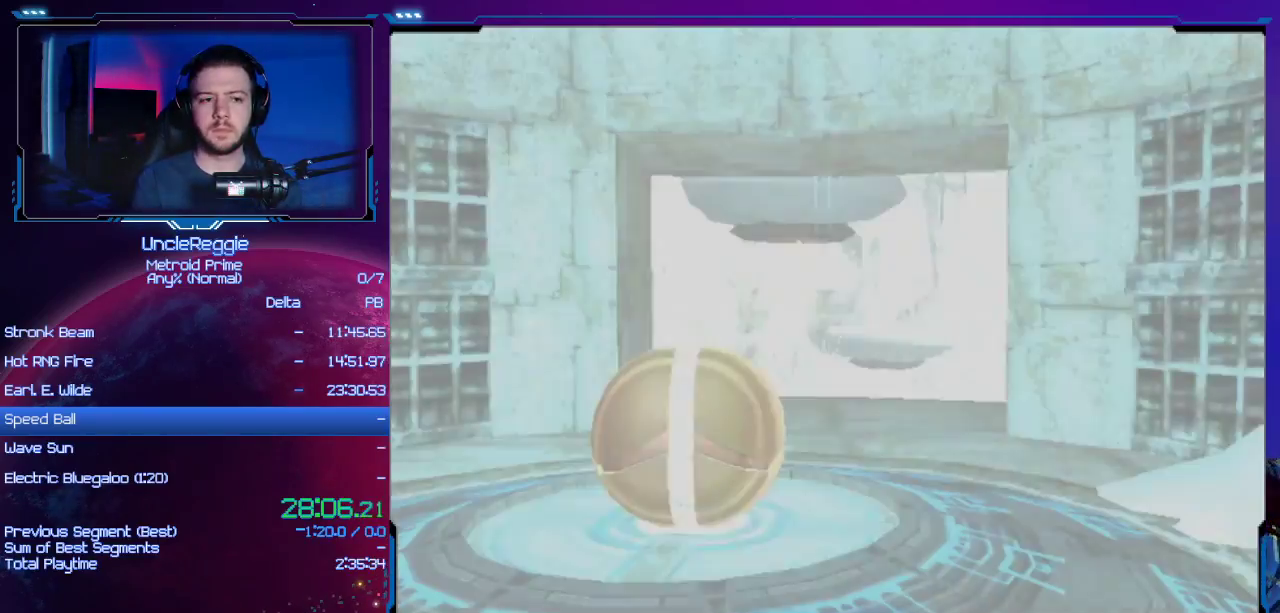
{"buttons": [], "left_stick": "center", "right_stick": "center", "events": [[383, "L1", "down"], [383, "R1", "down"], [417, "L1", "up"], [417, "R1", "up"]]}
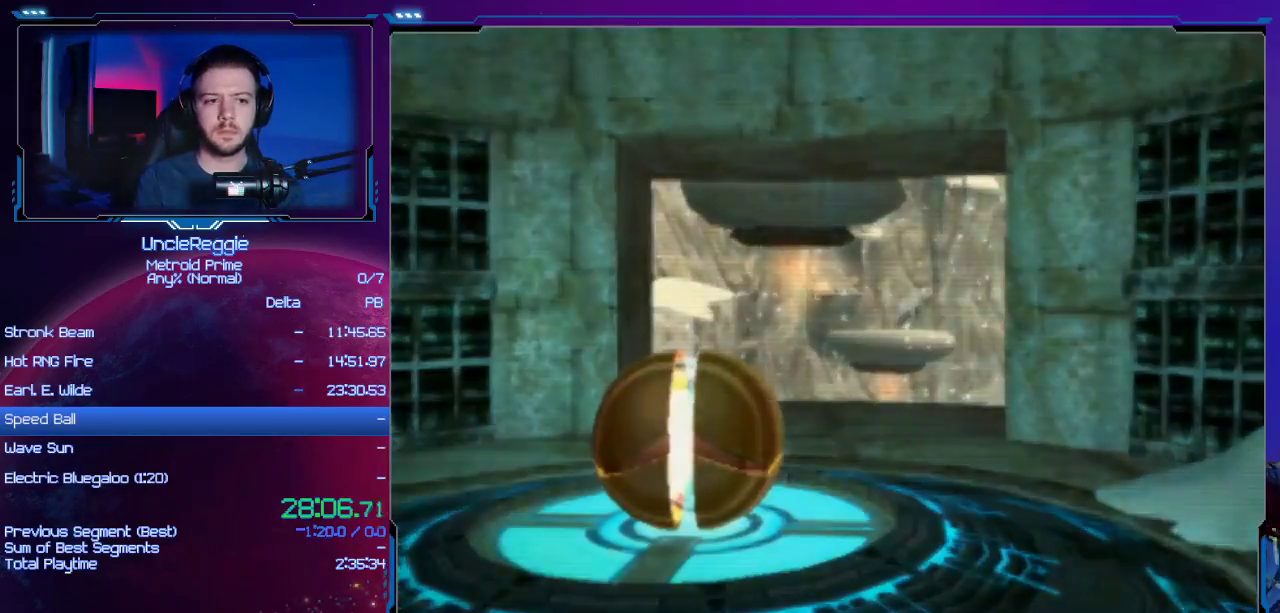
{"buttons": [], "left_stick": "center", "right_stick": "center", "events": []}
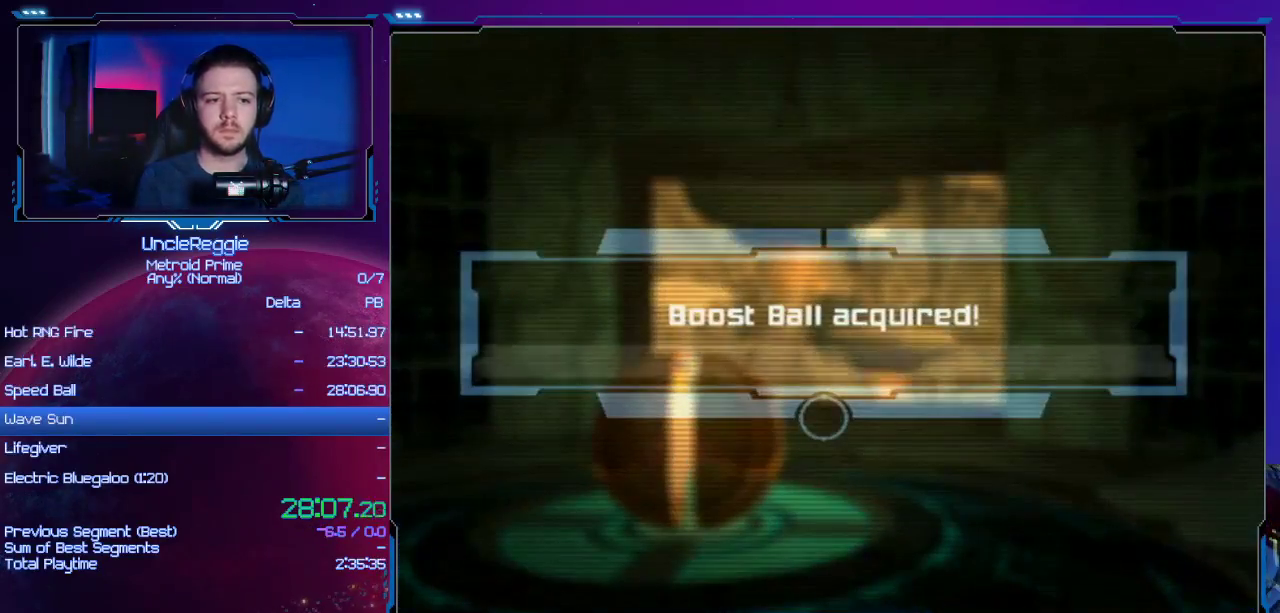
{"buttons": [], "left_stick": "center", "right_stick": "center", "events": [[383, "L1", "down"], [400, "L1", "up"], [450, "B", "down"], [467, "B", "up"]]}
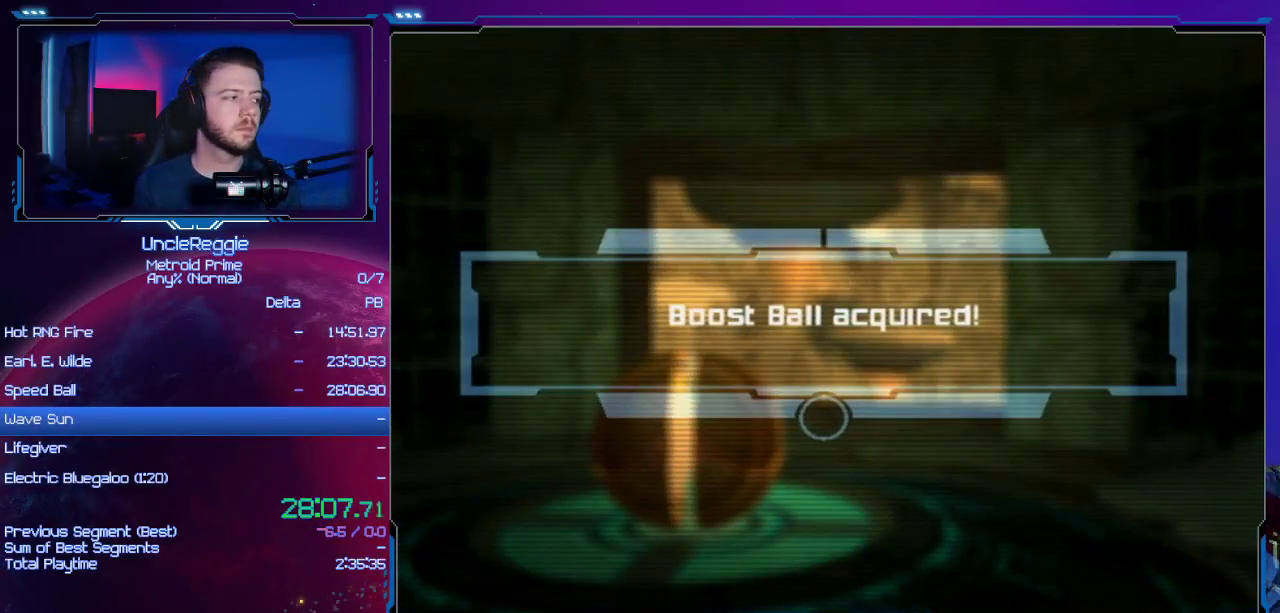
{"buttons": ["A"], "left_stick": "center", "right_stick": "center", "events": [[100, "A", "down"], [234, "B", "down"], [300, "B", "up"], [334, "A", "up"], [401, "A", "down"], [401, "B", "down"], [501, "B", "up"]]}
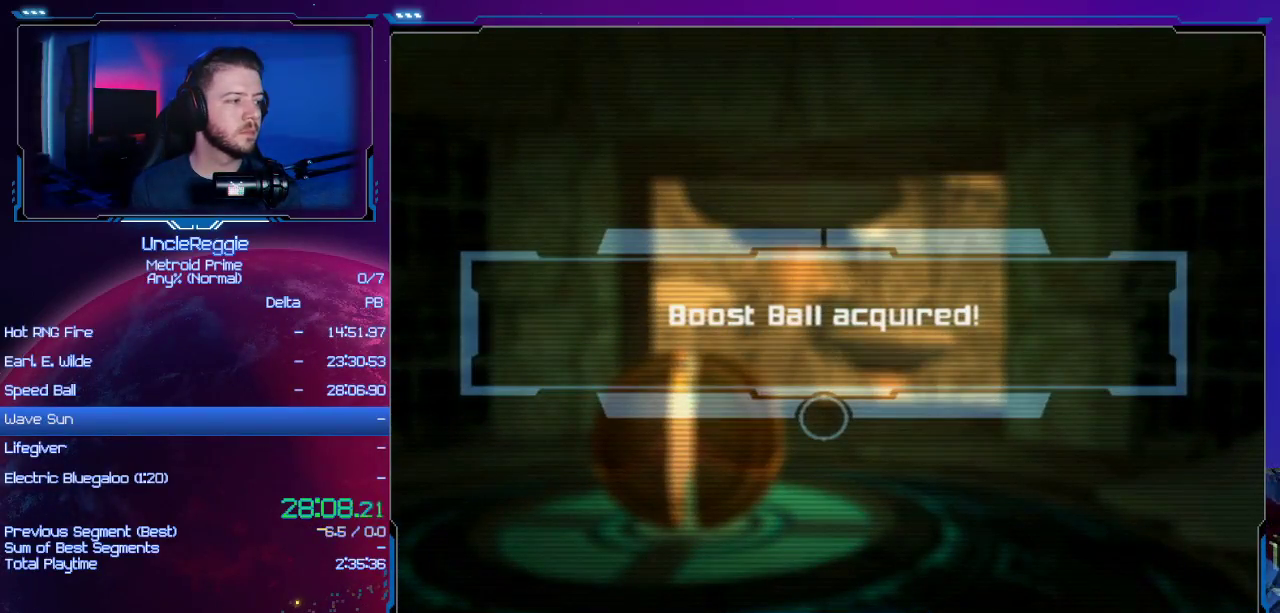
{"buttons": ["A", "B"], "left_stick": "center", "right_stick": "center", "events": [[16, "A", "up"], [83, "A", "down"], [83, "B", "down"], [200, "A", "up"], [200, "B", "up"], [267, "A", "down"], [267, "B", "down"], [367, "B", "up"], [400, "A", "up"], [450, "A", "down"], [450, "B", "down"]]}
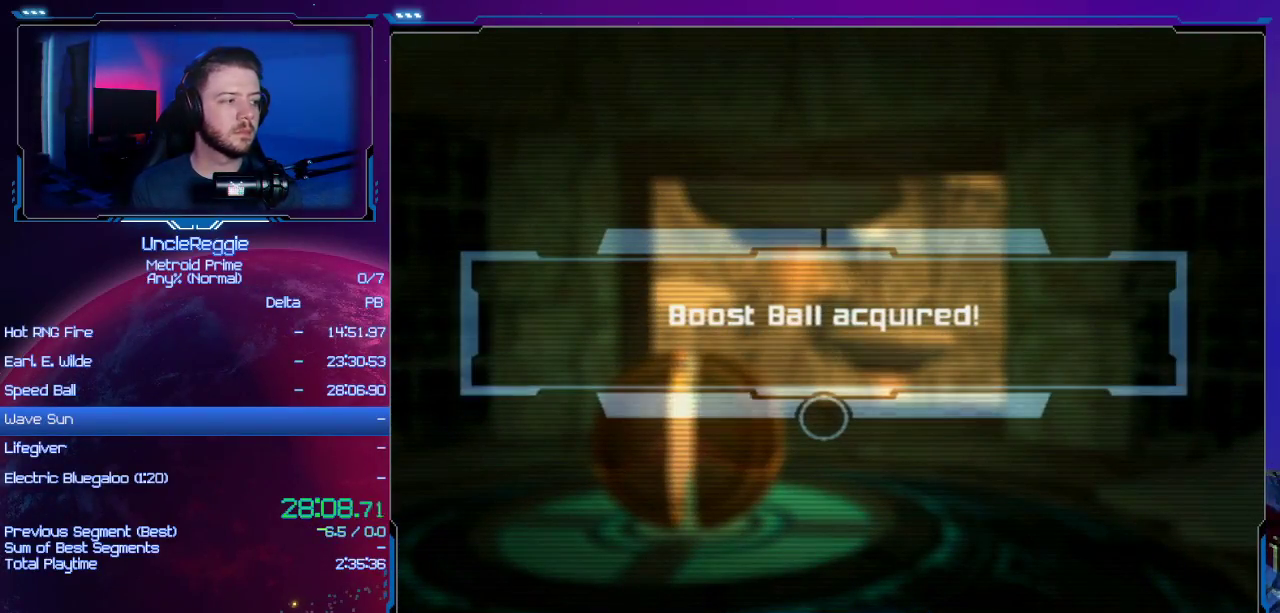
{"buttons": ["A"], "left_stick": "center", "right_stick": "center", "events": [[50, "A", "up"], [50, "B", "up"], [150, "A", "down"], [150, "B", "down"], [250, "A", "up"], [250, "B", "up"], [334, "A", "down"], [334, "B", "down"], [434, "A", "up"], [434, "B", "up"], [484, "A", "down"]]}
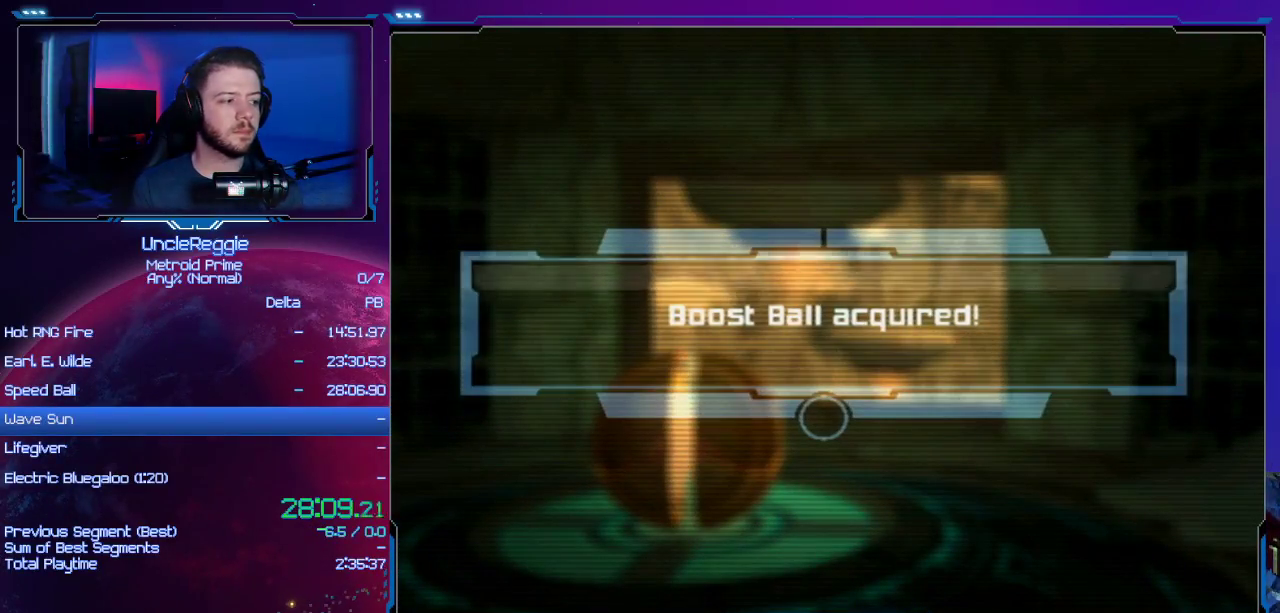
{"buttons": ["A"], "left_stick": "center", "right_stick": "center", "events": [[16, "B", "down"], [116, "B", "up"], [150, "A", "up"], [183, "A", "down"], [183, "B", "down"], [300, "A", "up"], [300, "B", "up"], [367, "A", "down"], [400, "B", "down"], [500, "B", "up"]]}
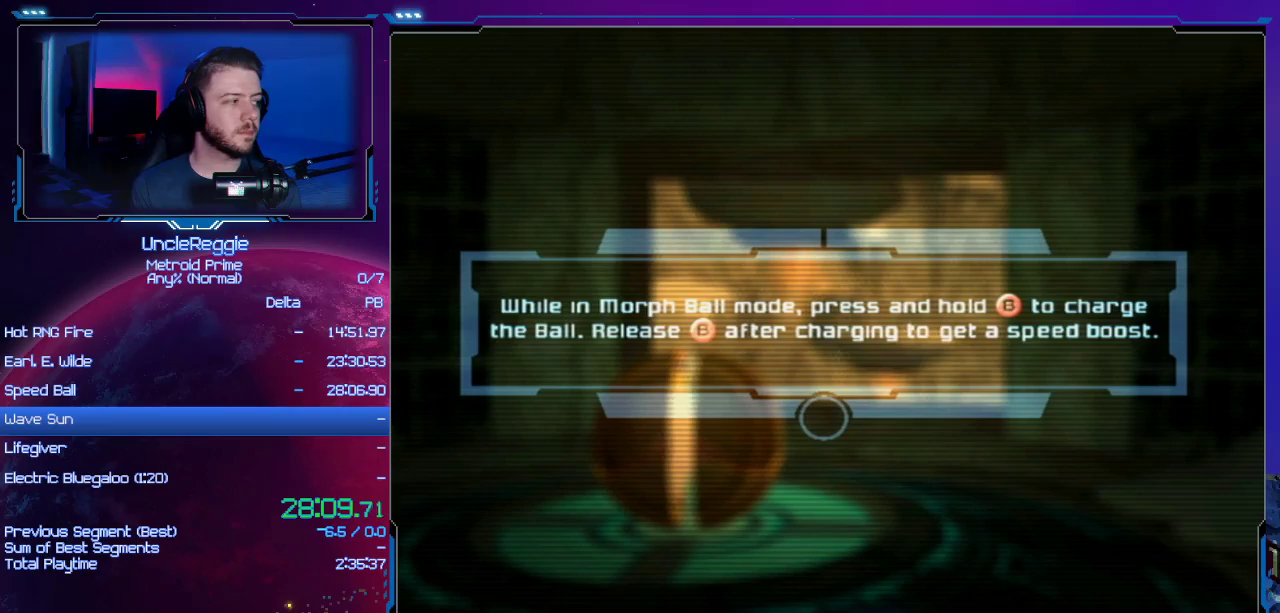
{"buttons": ["A", "B"], "left_stick": "center", "right_stick": "center", "events": [[17, "A", "up"], [84, "A", "down"], [84, "B", "down"], [200, "B", "up"], [234, "A", "up"], [267, "A", "down"], [300, "B", "down"], [401, "A", "up"], [401, "B", "up"], [484, "A", "down"], [484, "B", "down"]]}
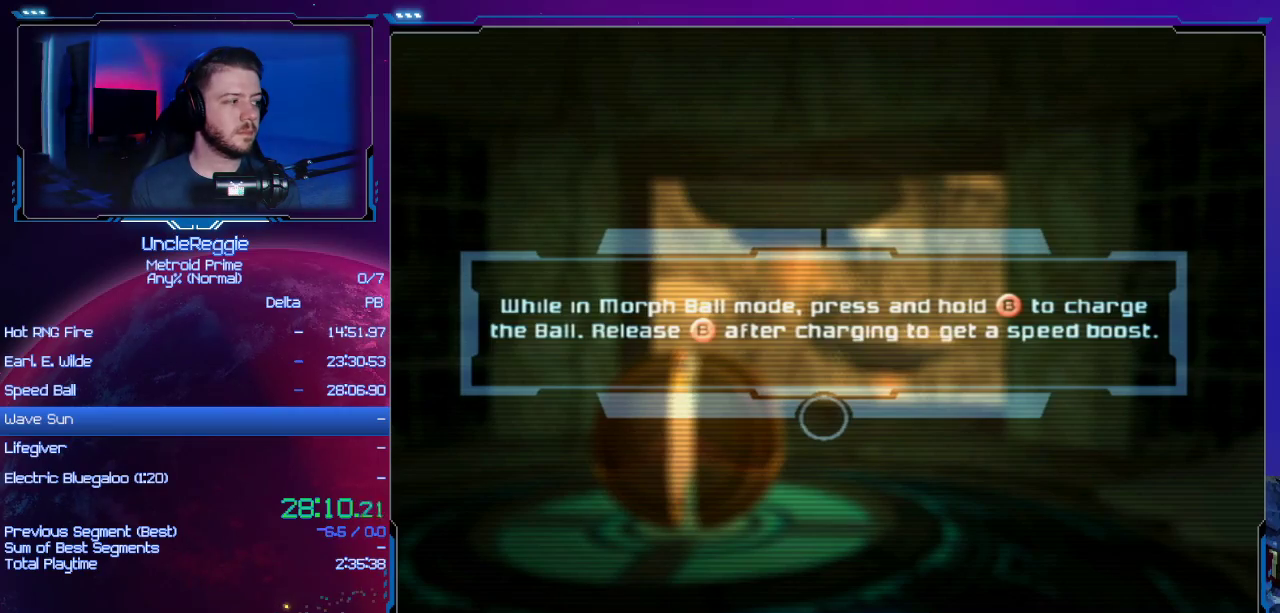
{"buttons": ["A", "B"], "left_stick": "center", "right_stick": "center", "events": [[116, "A", "up"], [116, "B", "up"], [200, "A", "down"], [200, "B", "down"], [333, "A", "up"], [333, "B", "up"], [400, "A", "down"], [400, "B", "down"]]}
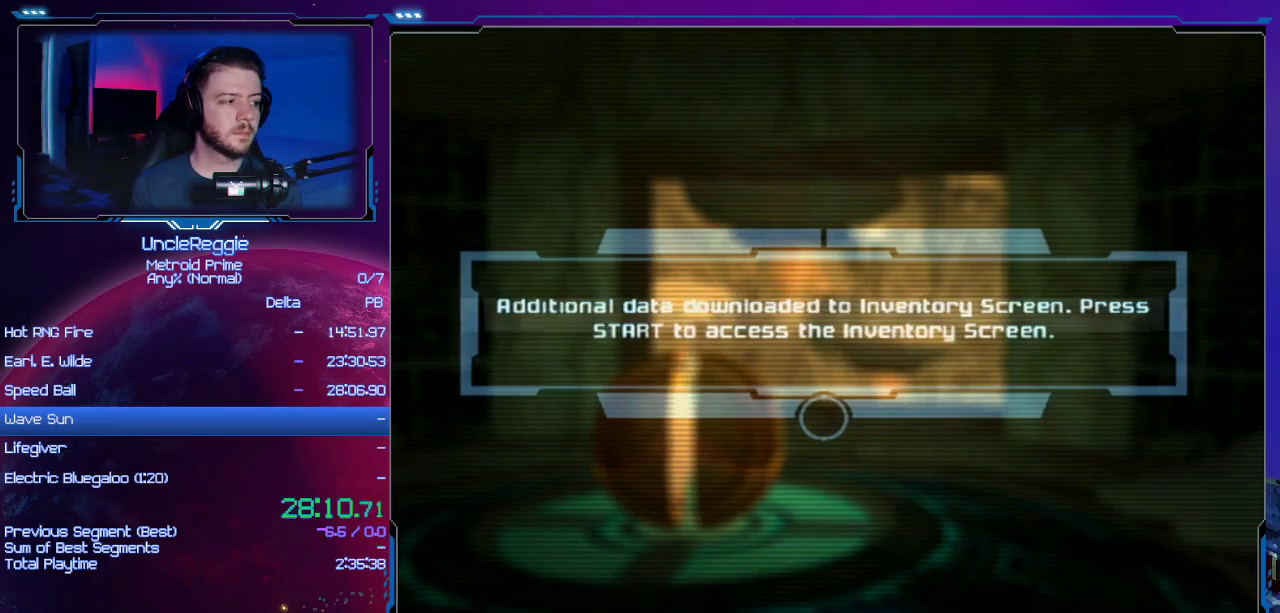
{"buttons": [], "left_stick": "center", "right_stick": "center", "events": [[17, "B", "up"], [50, "A", "up"], [117, "A", "down"], [117, "B", "down"], [200, "B", "up"], [234, "A", "up"], [300, "A", "down"], [300, "B", "down"], [434, "A", "up"], [434, "B", "up"]]}
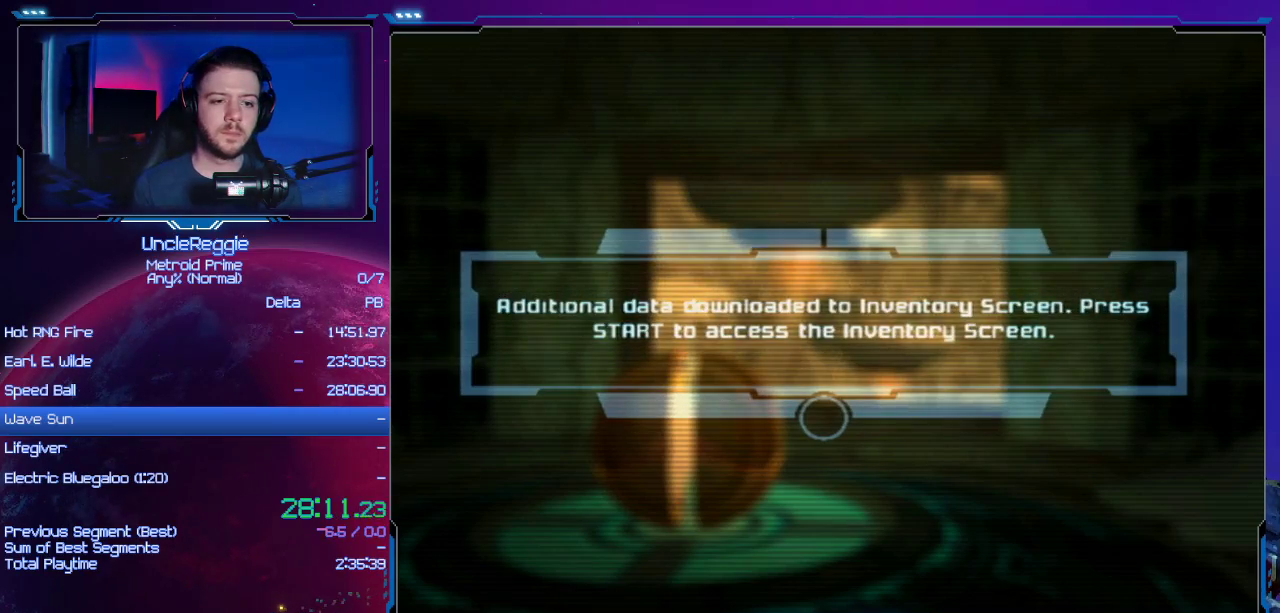
{"buttons": [], "left_stick": "center", "right_stick": "center", "events": [[16, "A", "down"], [16, "B", "down"], [150, "A", "up"], [150, "B", "up"], [233, "A", "down"], [233, "B", "down"], [367, "A", "up"], [367, "B", "up"]]}
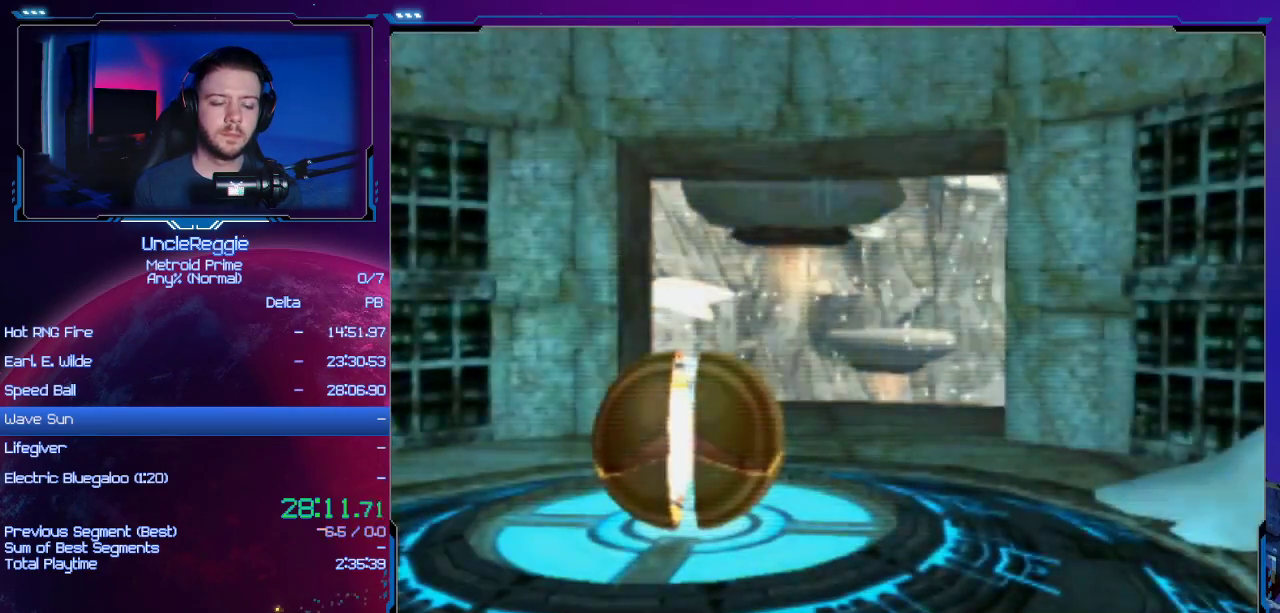
{"buttons": ["A", "B"], "left_stick": "center", "right_stick": "center", "events": [[451, "B", "down"], [484, "A", "down"]]}
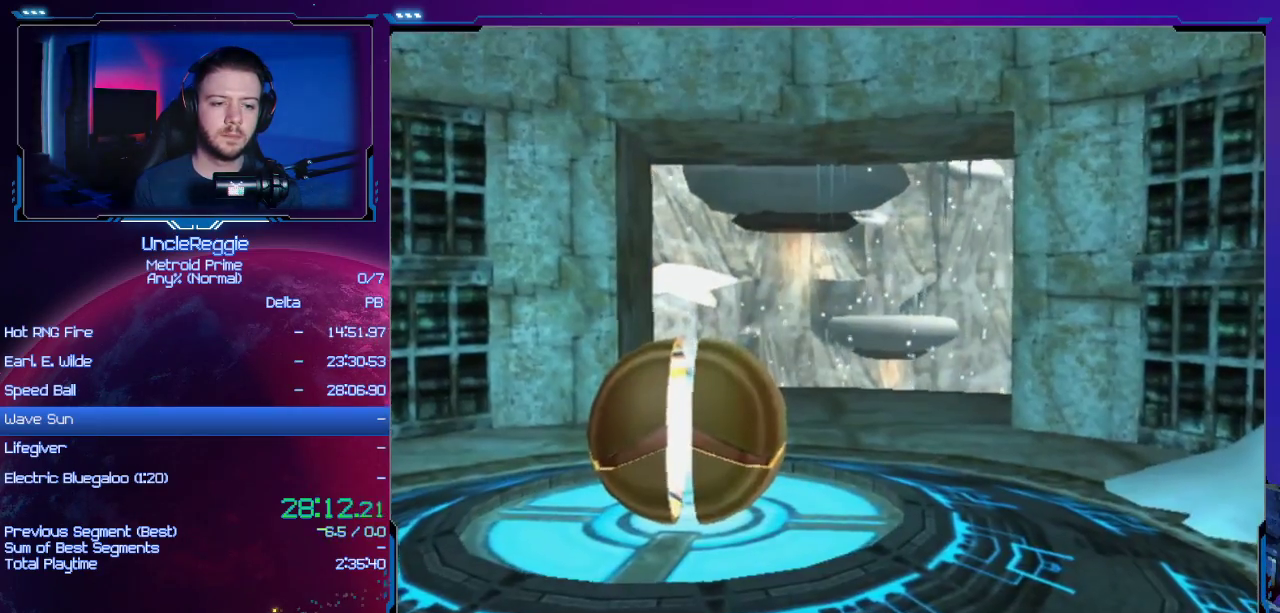
{"buttons": [], "left_stick": "center", "right_stick": "center", "events": [[83, "A", "up"], [83, "B", "up"], [150, "A", "down"], [183, "B", "down"], [300, "A", "up"], [300, "B", "up"], [367, "A", "down"], [400, "B", "down"], [483, "A", "up"], [483, "B", "up"]]}
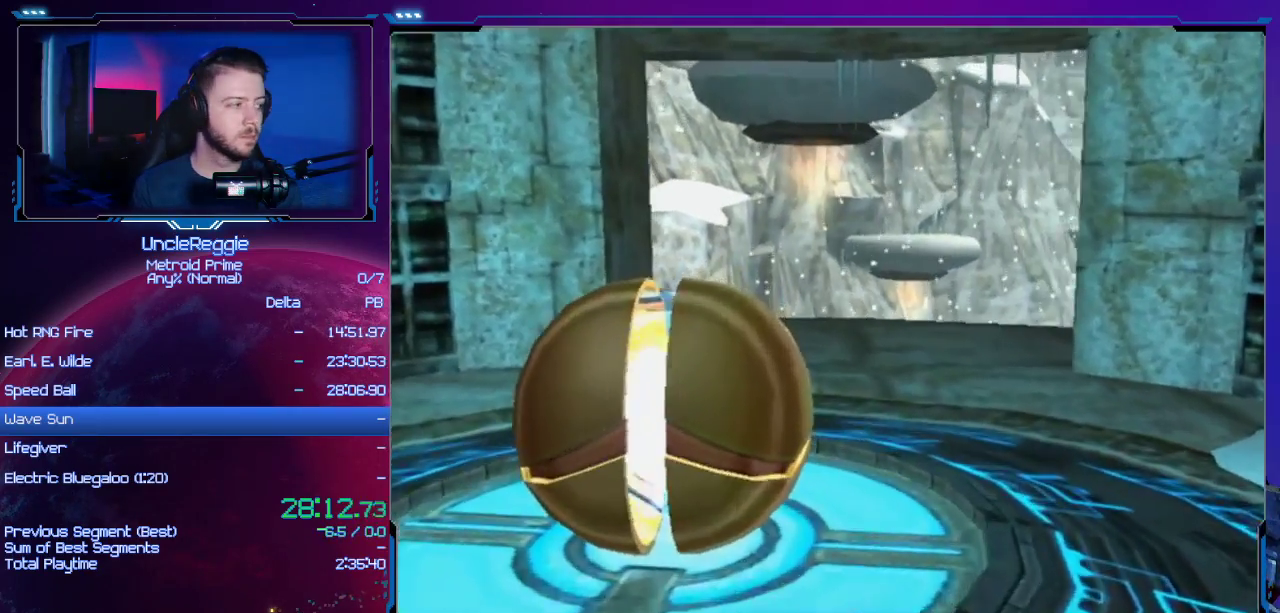
{"buttons": [], "left_stick": "center", "right_stick": "center", "events": [[84, "B", "down"], [117, "A", "down"], [200, "A", "up"], [200, "B", "up"], [334, "A", "down"], [334, "B", "down"], [451, "A", "up"], [451, "B", "up"]]}
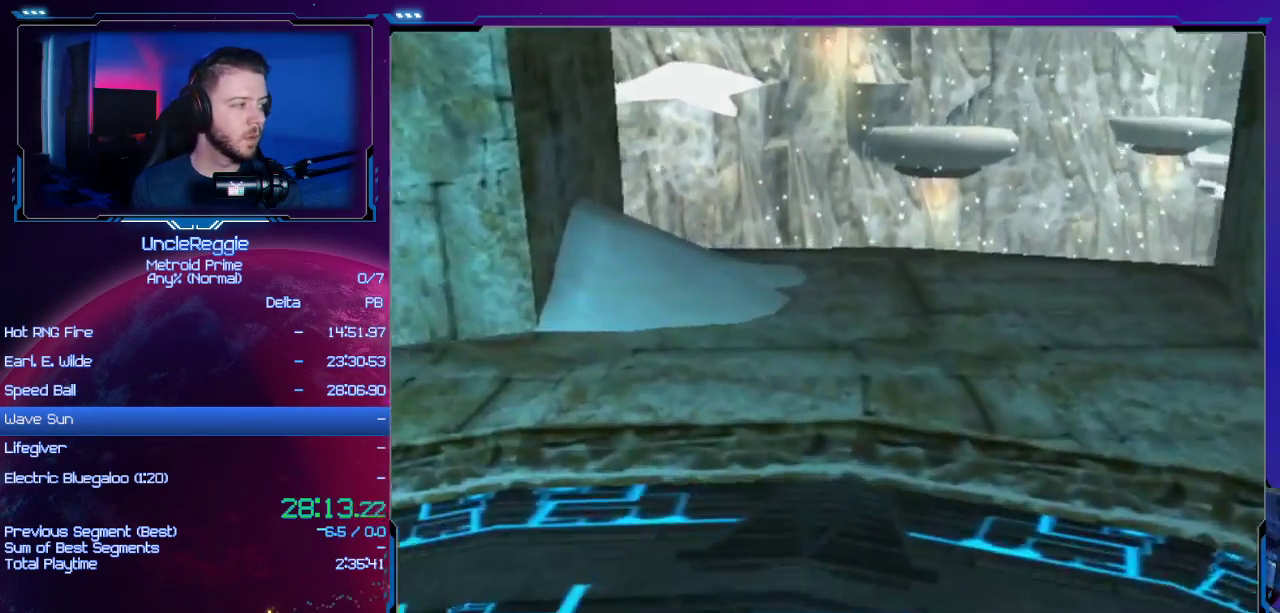
{"buttons": [], "left_stick": "center", "right_stick": "center", "events": [[83, "B", "down"], [116, "A", "down"], [250, "A", "up"], [250, "B", "up"], [333, "B", "down"], [367, "A", "down"], [433, "A", "up"], [467, "B", "up"]]}
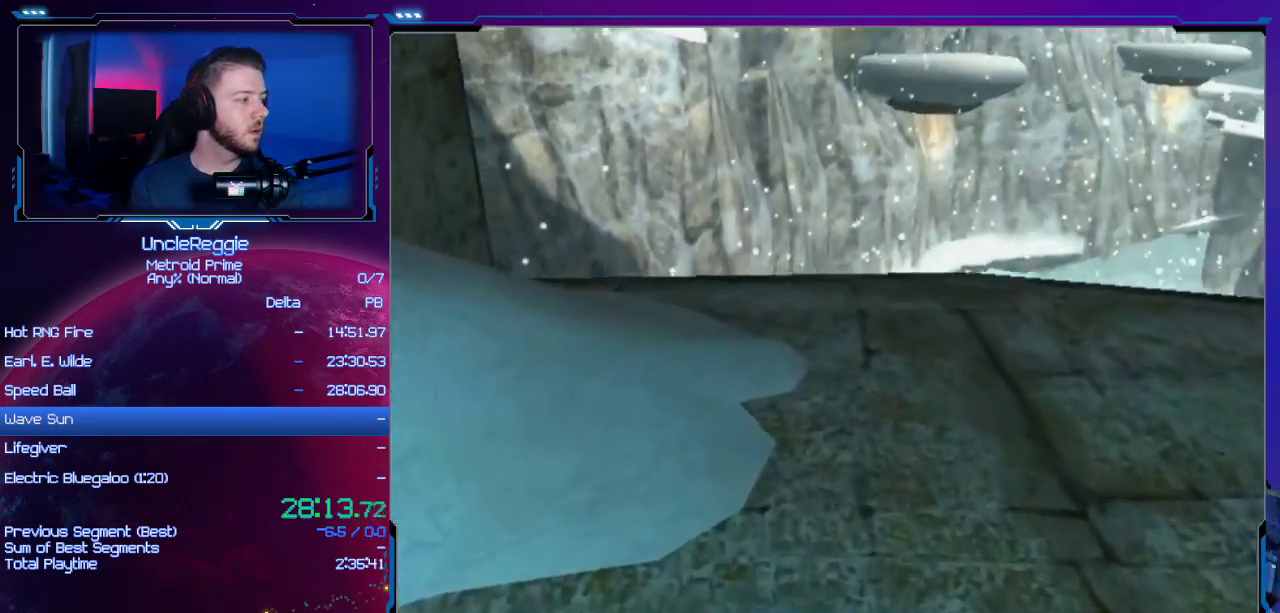
{"buttons": [], "left_stick": "center", "right_stick": "center", "events": [[84, "A", "down"], [84, "B", "down"], [217, "A", "up"], [217, "B", "up"], [334, "A", "down"], [334, "B", "down"], [451, "A", "up"], [451, "B", "up"]]}
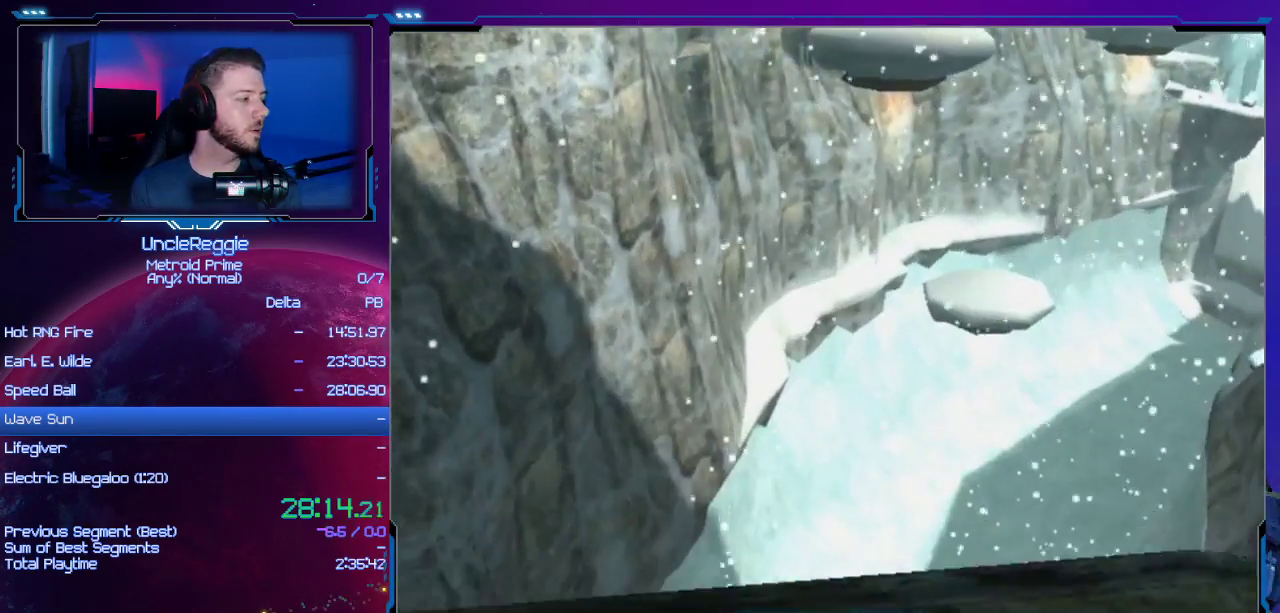
{"buttons": ["A", "B"], "left_stick": "center", "right_stick": "center", "events": [[83, "A", "down"], [83, "B", "down"], [150, "A", "up"], [183, "B", "up"], [267, "A", "down"], [267, "B", "down"], [367, "A", "up"], [367, "B", "up"], [467, "A", "down"], [467, "B", "down"]]}
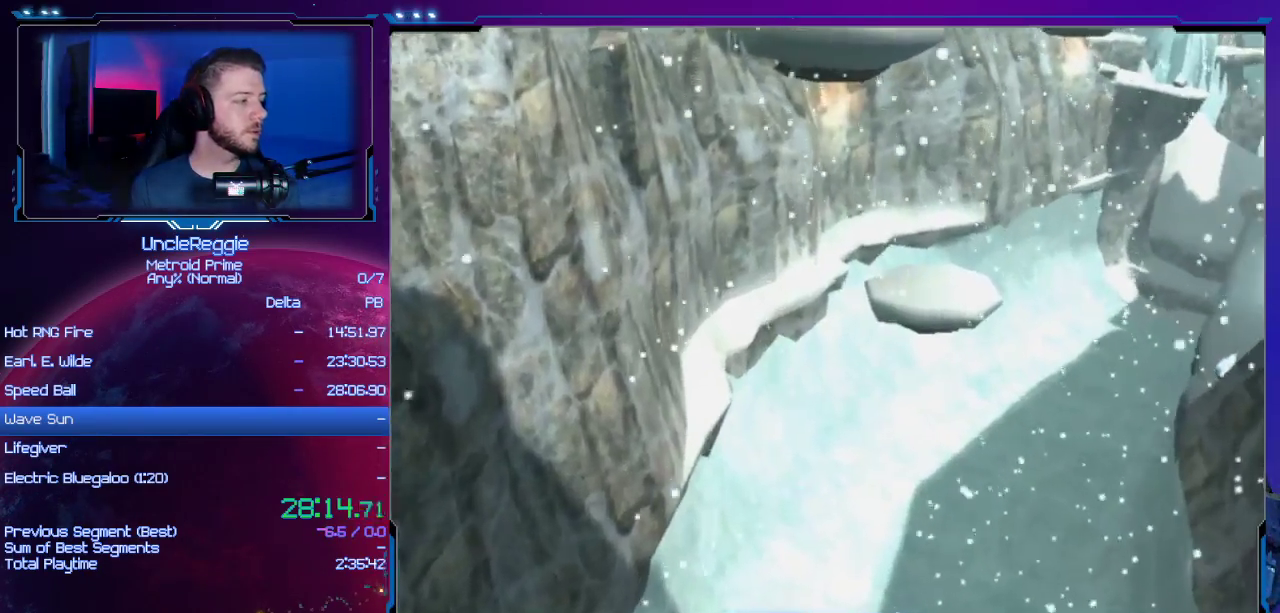
{"buttons": [], "left_stick": "center", "right_stick": "center", "events": [[67, "A", "up"], [67, "B", "up"], [150, "A", "down"], [150, "B", "down"], [267, "A", "up"], [267, "B", "up"], [367, "A", "down"], [367, "B", "down"], [484, "A", "up"], [484, "B", "up"]]}